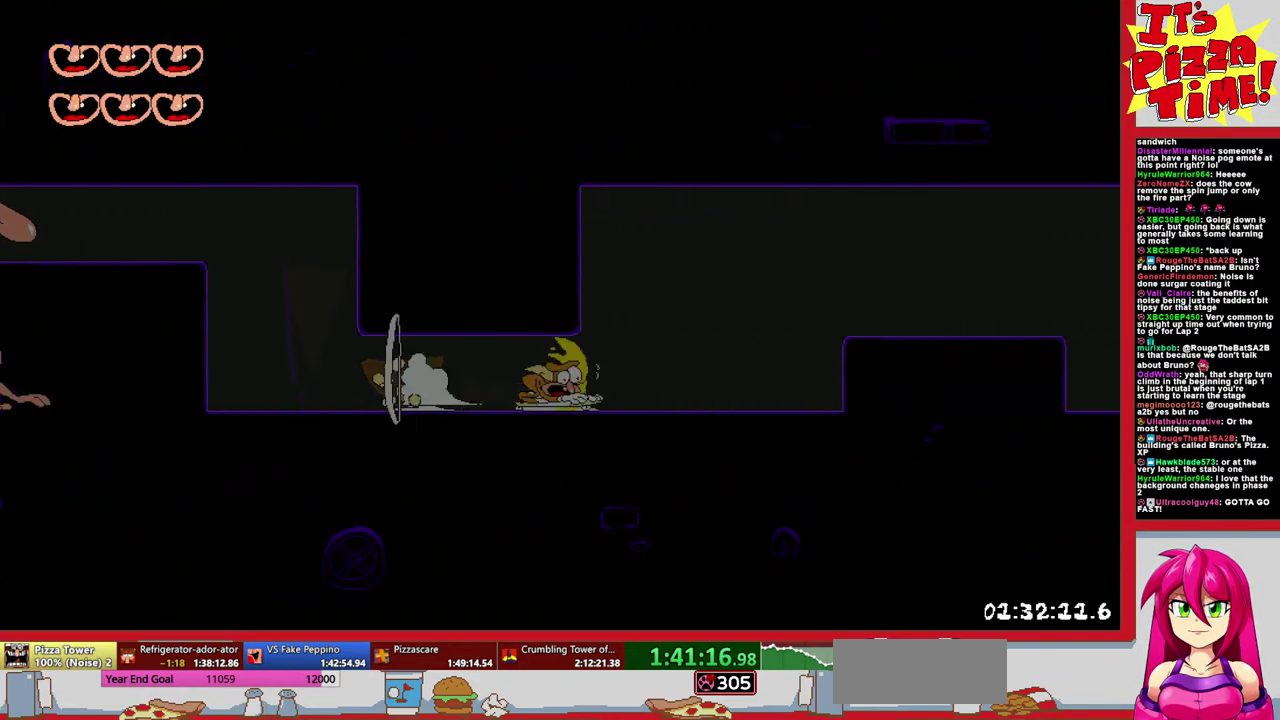
Gameplay with a controller (Nintendo layout); each line is a JSON object with the inputs held at the frame after it. "events" lists button and stick changes between this image and that frame as [ms after this image, input, new state], when the widget could be followed in between. Not read: L3 R2 R3.
{"buttons": ["R1", "DPAD_RIGHT"], "events": [[233, "B", "down"], [367, "B", "up"]]}
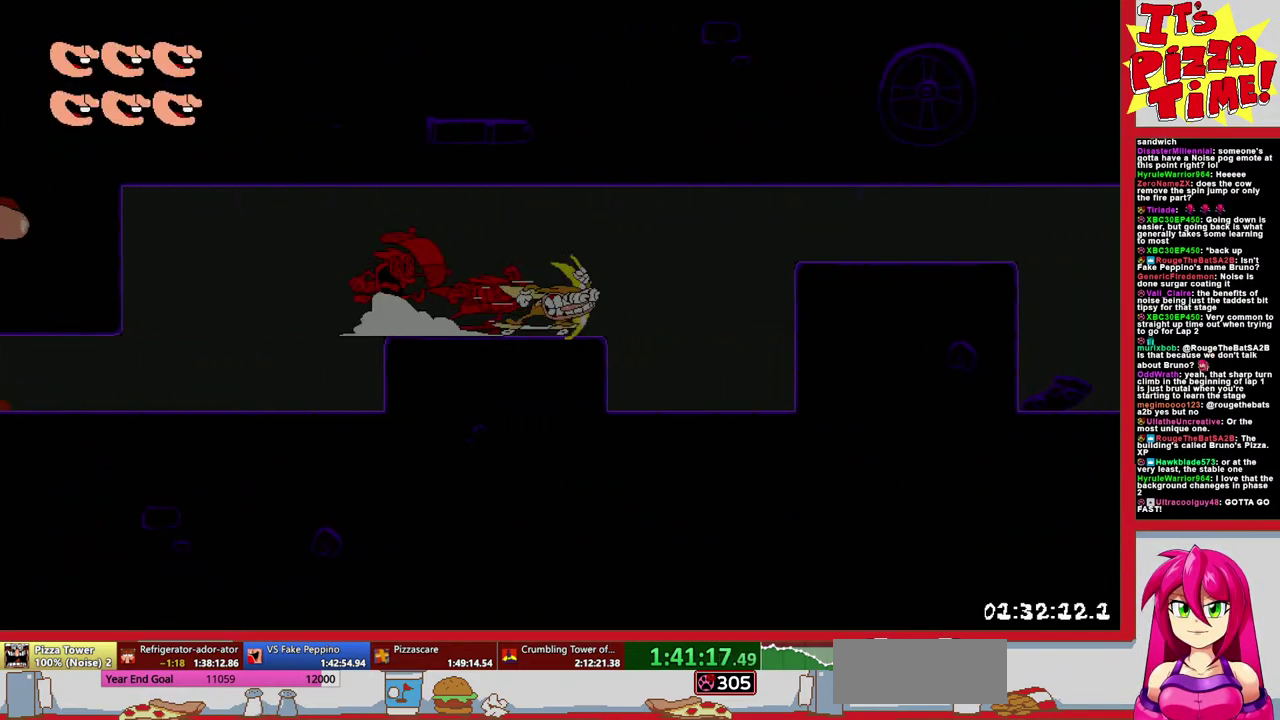
{"buttons": ["R1", "DPAD_RIGHT"], "events": []}
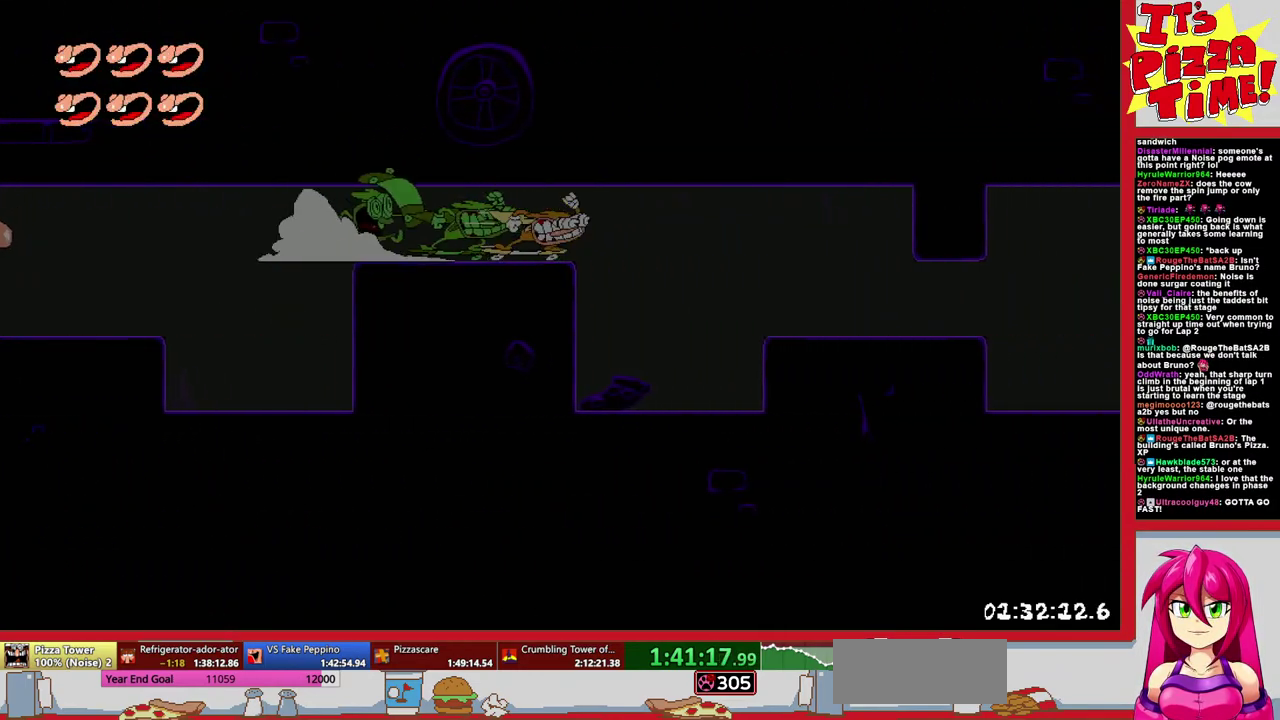
{"buttons": ["R1", "DPAD_RIGHT"], "events": [[200, "B", "down"], [350, "B", "up"]]}
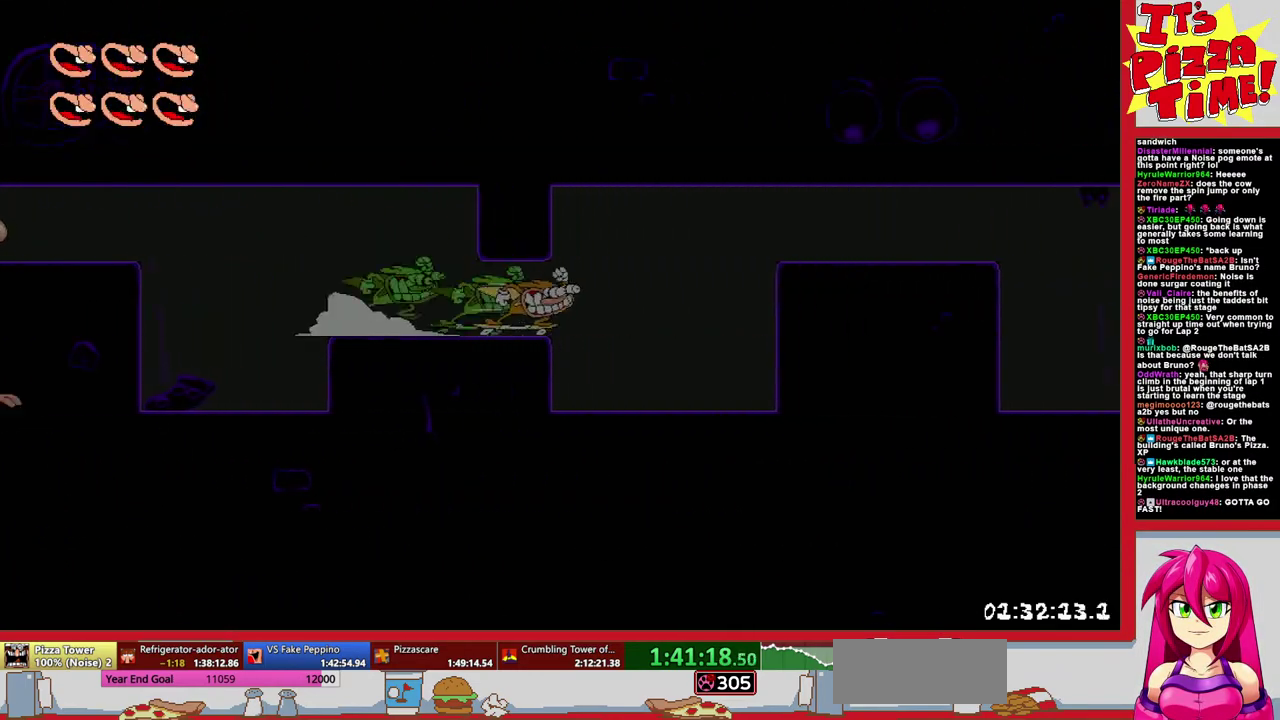
{"buttons": ["R1", "DPAD_RIGHT"], "events": [[200, "B", "down"], [300, "B", "up"]]}
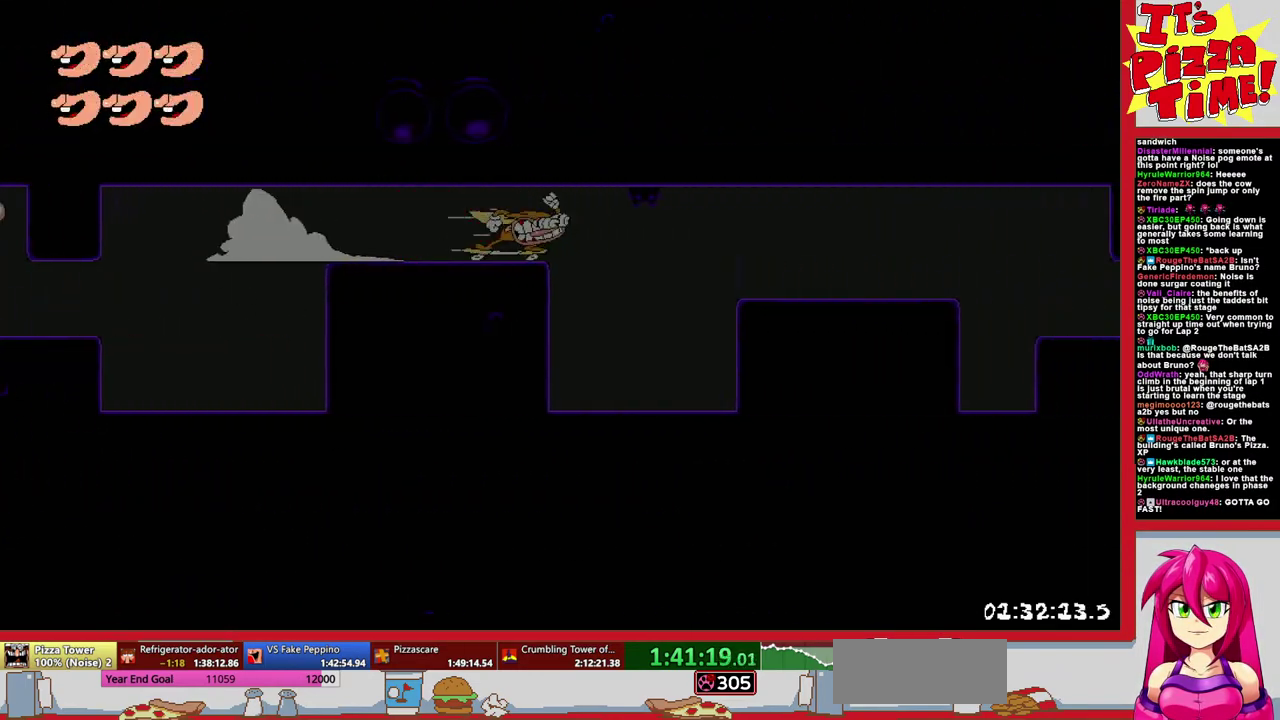
{"buttons": ["B", "R1", "DPAD_RIGHT"], "events": [[500, "B", "down"]]}
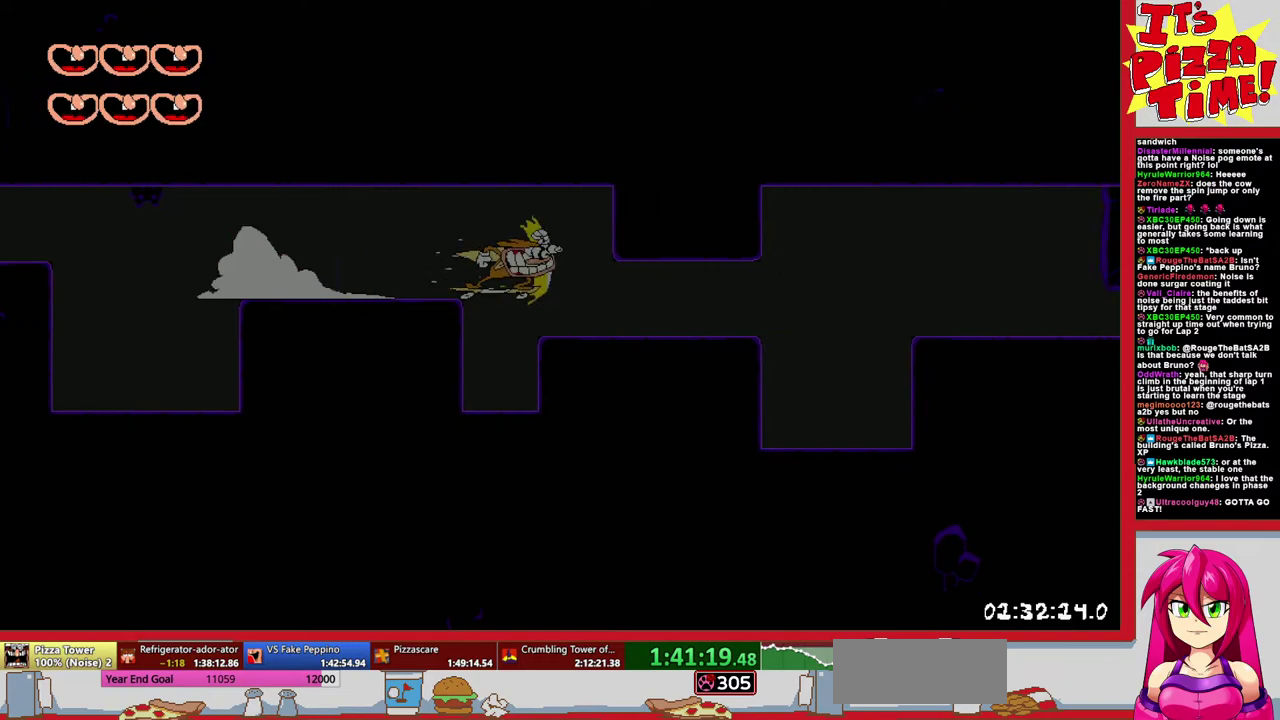
{"buttons": ["R1", "DPAD_RIGHT"], "events": [[83, "B", "up"]]}
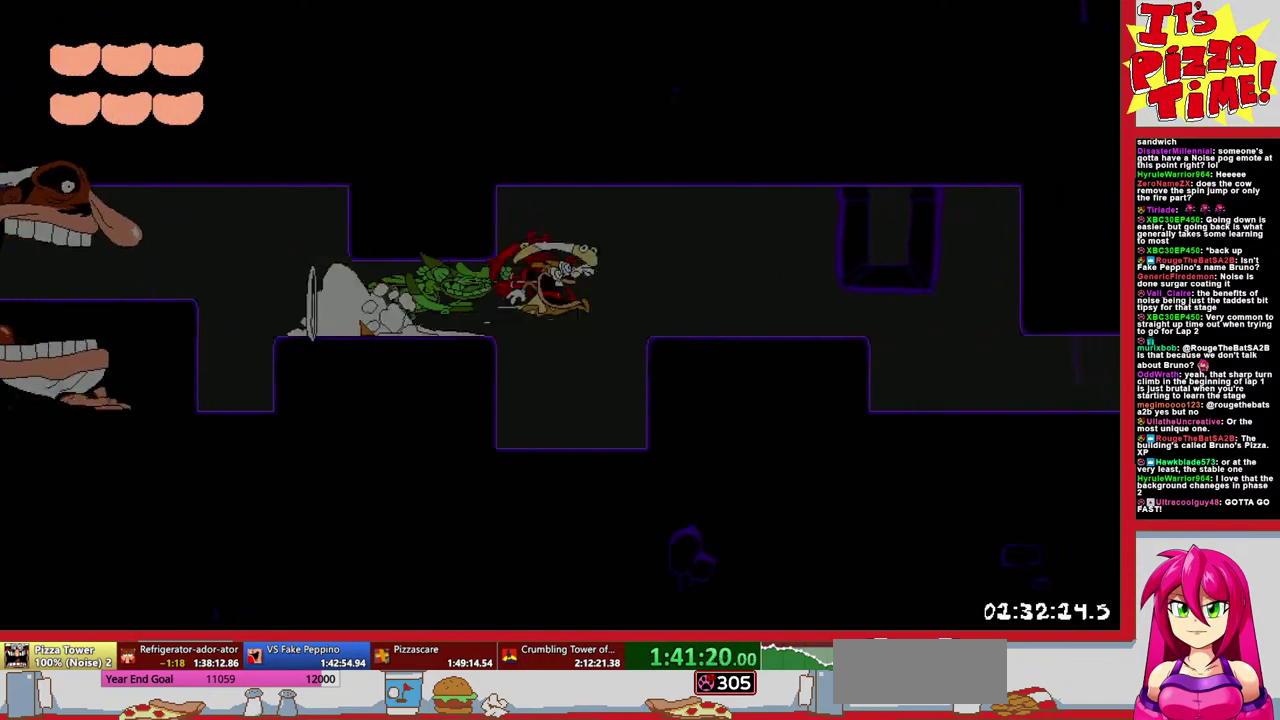
{"buttons": ["R1", "DPAD_RIGHT"], "events": [[150, "DPAD_DOWN", "down"], [350, "Y", "down"], [433, "Y", "up"], [467, "DPAD_DOWN", "up"]]}
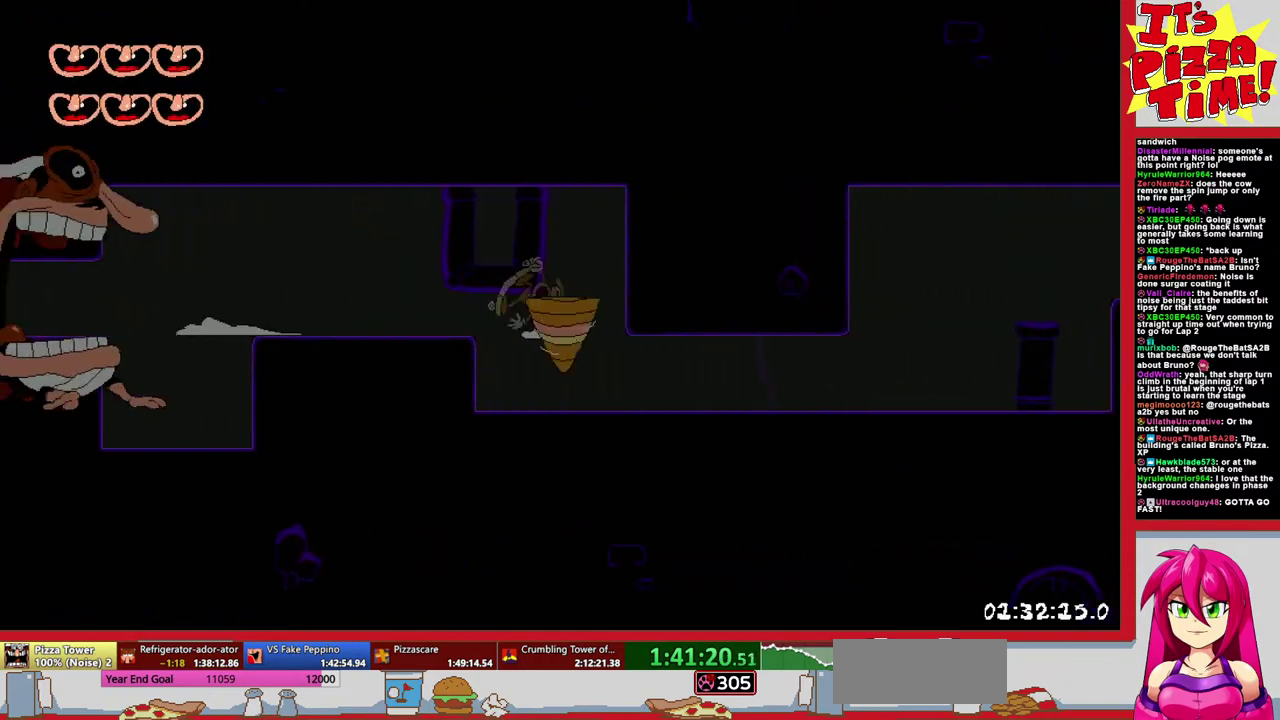
{"buttons": ["B", "R1", "DPAD_RIGHT"], "events": [[117, "B", "down"], [267, "B", "up"], [483, "B", "down"]]}
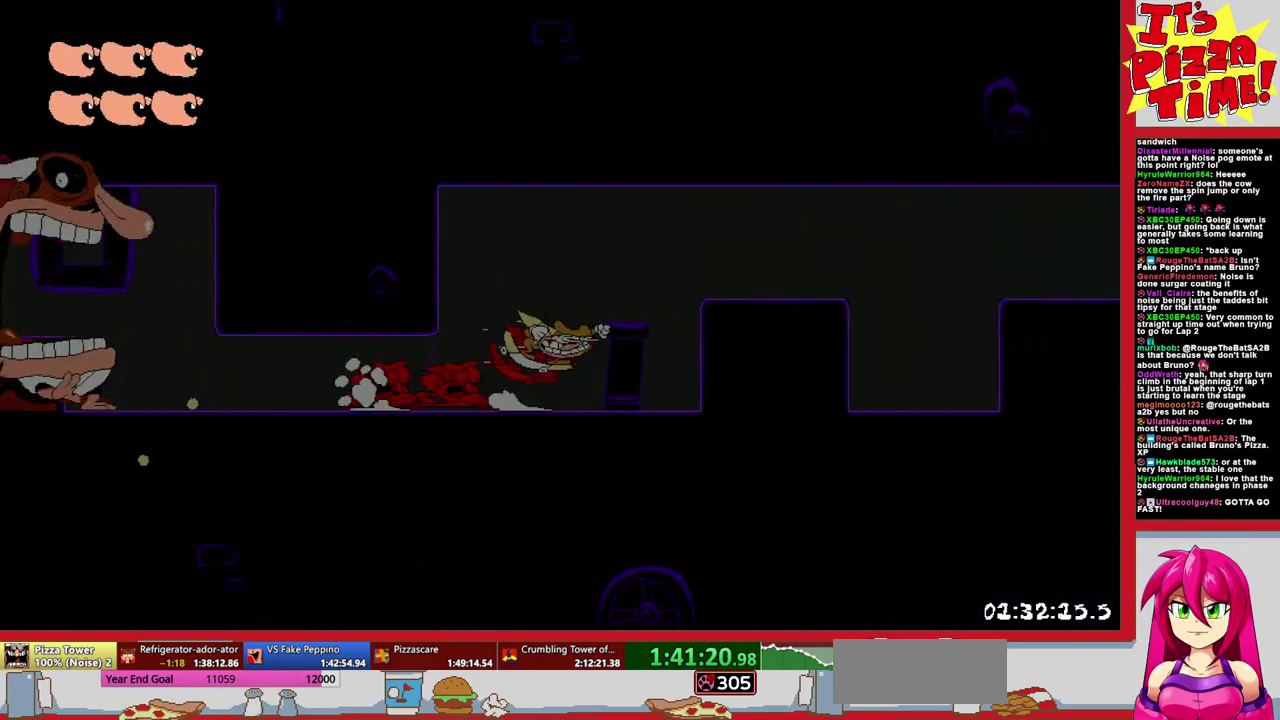
{"buttons": ["R1", "DPAD_RIGHT"], "events": [[67, "B", "up"], [417, "B", "down"], [483, "B", "up"]]}
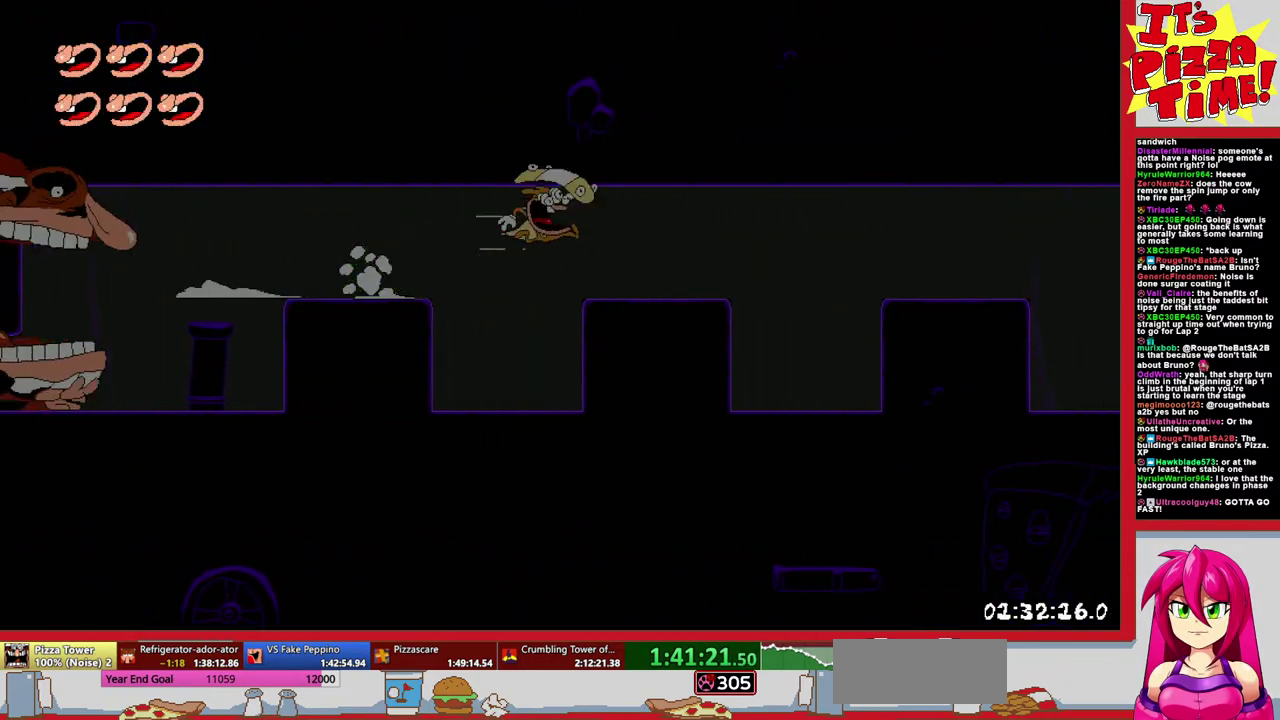
{"buttons": ["DPAD_LEFT"], "events": [[317, "Y", "down"], [367, "R1", "up"], [367, "Y", "up"], [383, "DPAD_RIGHT", "up"], [400, "DPAD_LEFT", "down"]]}
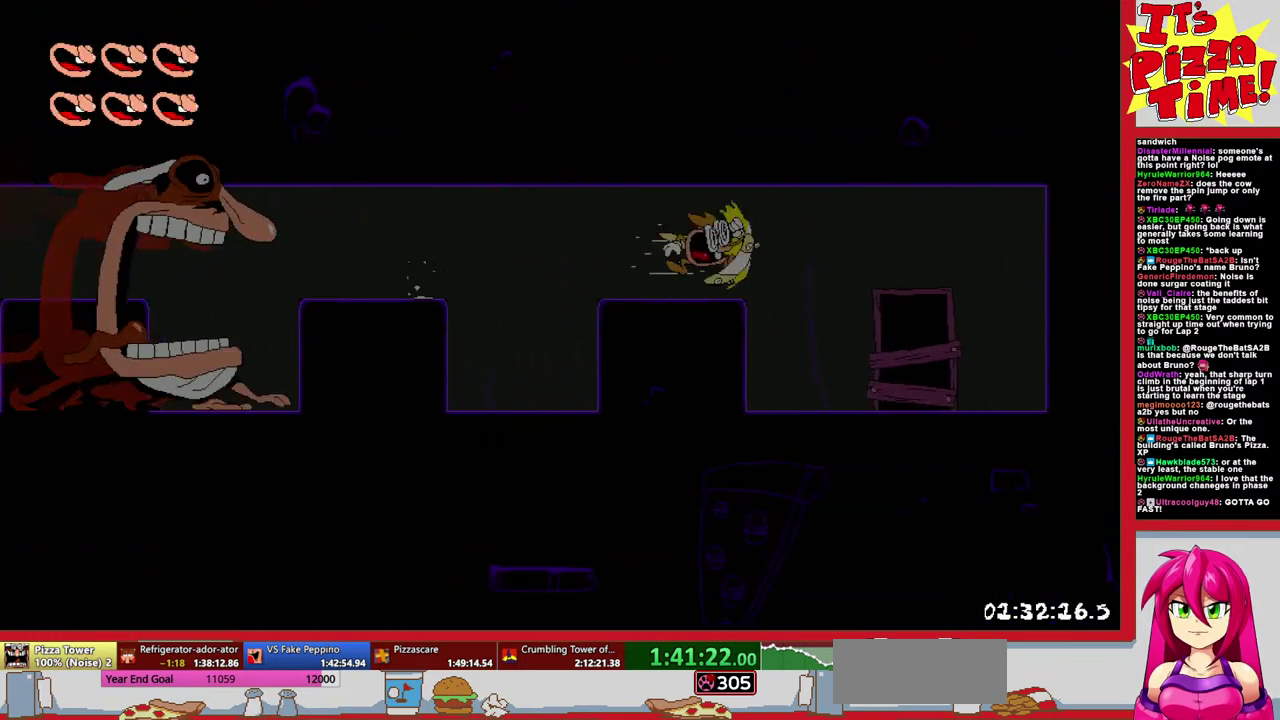
{"buttons": [], "events": [[33, "DPAD_LEFT", "up"], [50, "DPAD_RIGHT", "down"], [117, "DPAD_UP", "down"], [133, "DPAD_RIGHT", "up"], [150, "DPAD_LEFT", "down"], [217, "DPAD_LEFT", "up"], [433, "DPAD_UP", "up"]]}
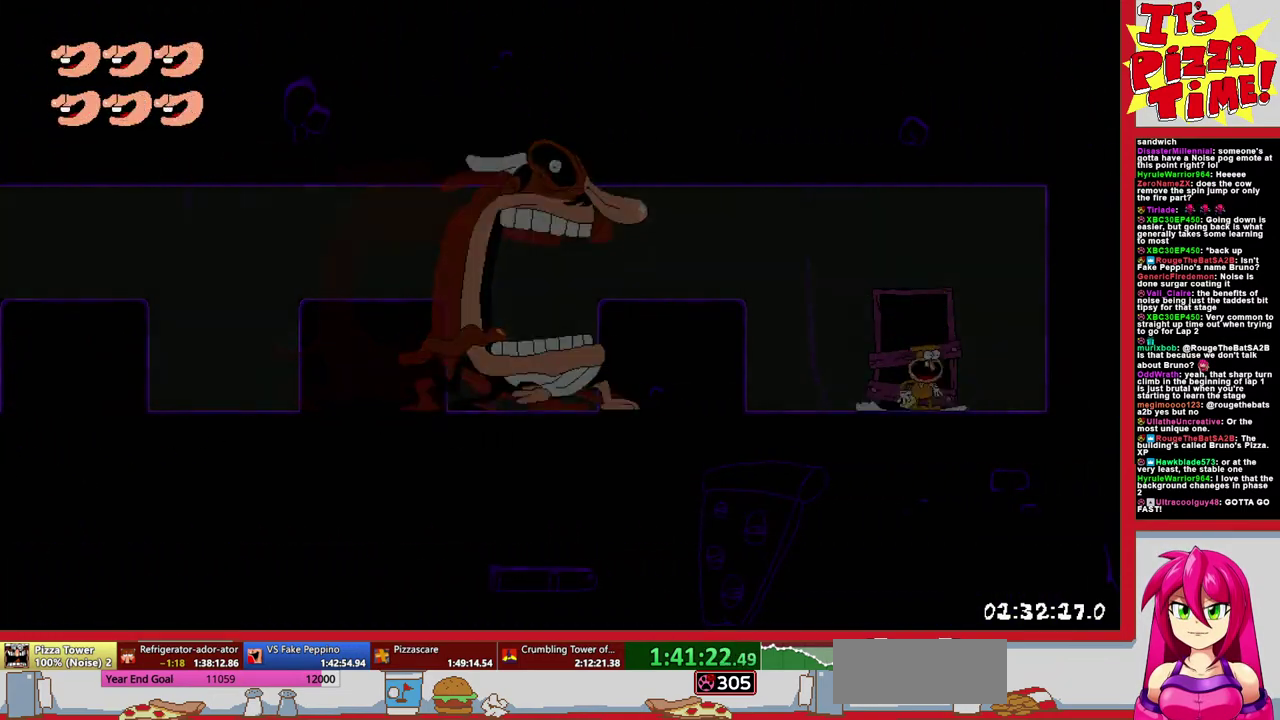
{"buttons": [], "events": []}
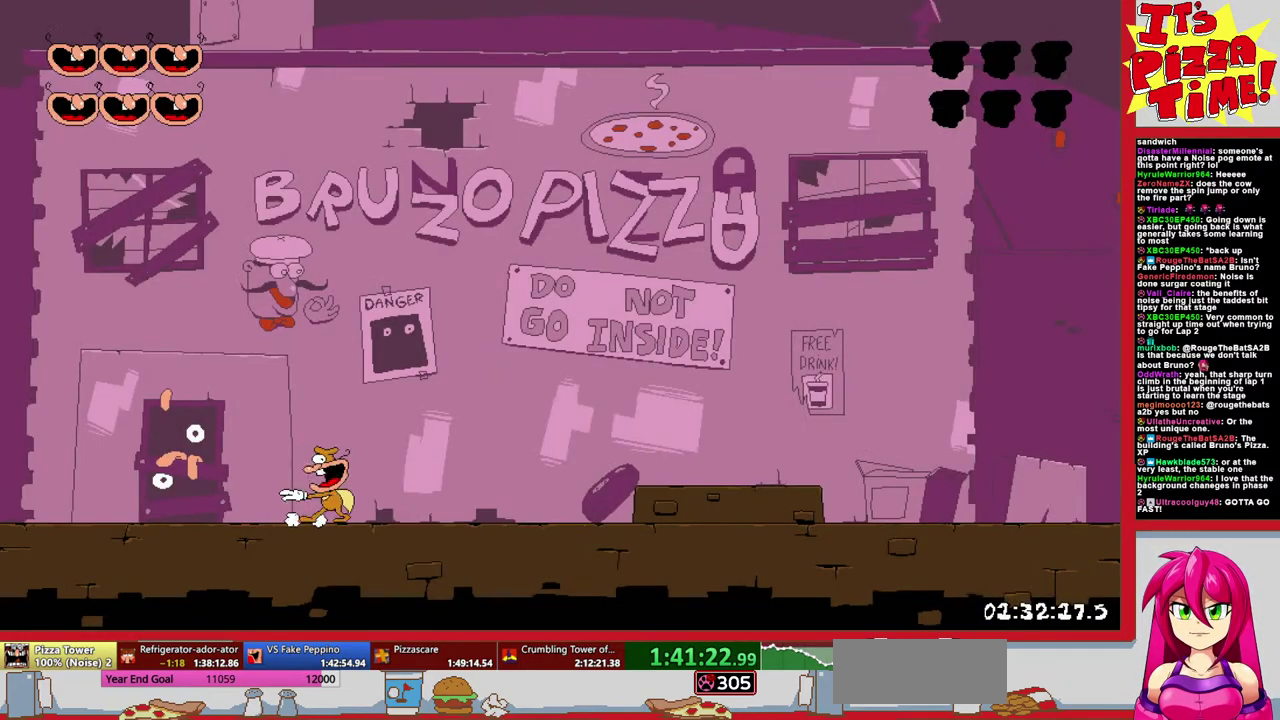
{"buttons": [], "events": []}
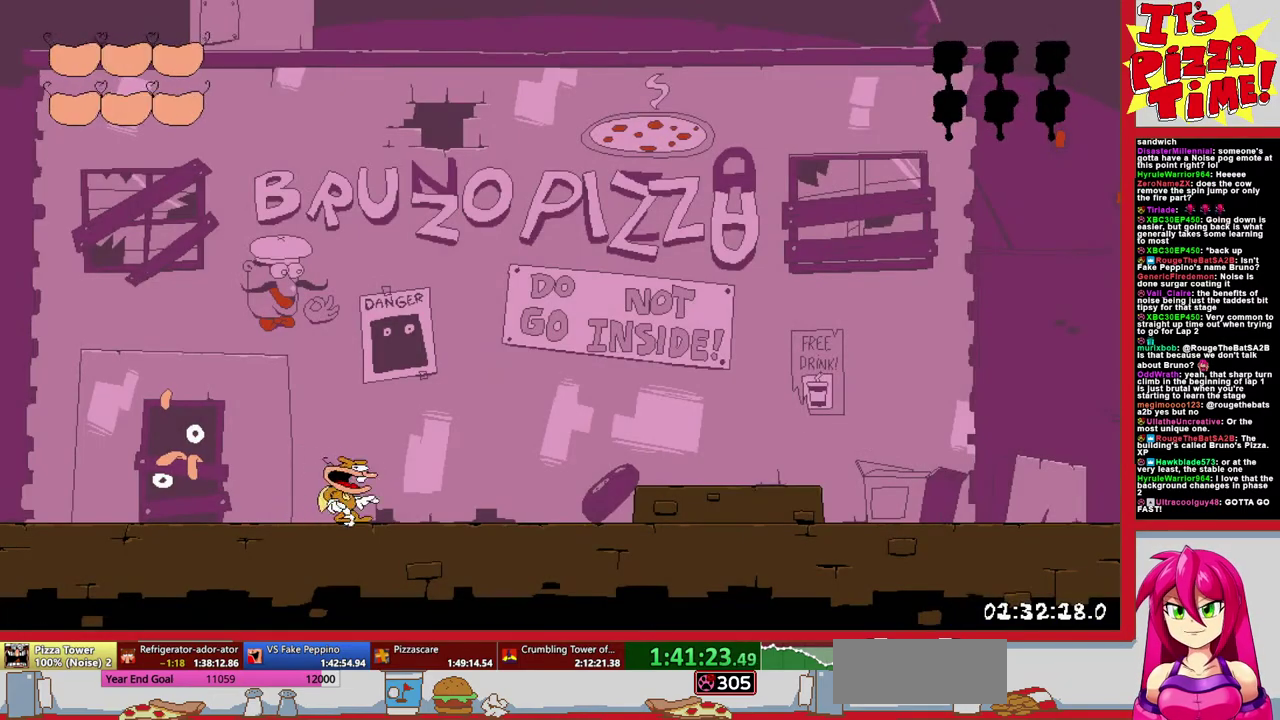
{"buttons": [], "events": []}
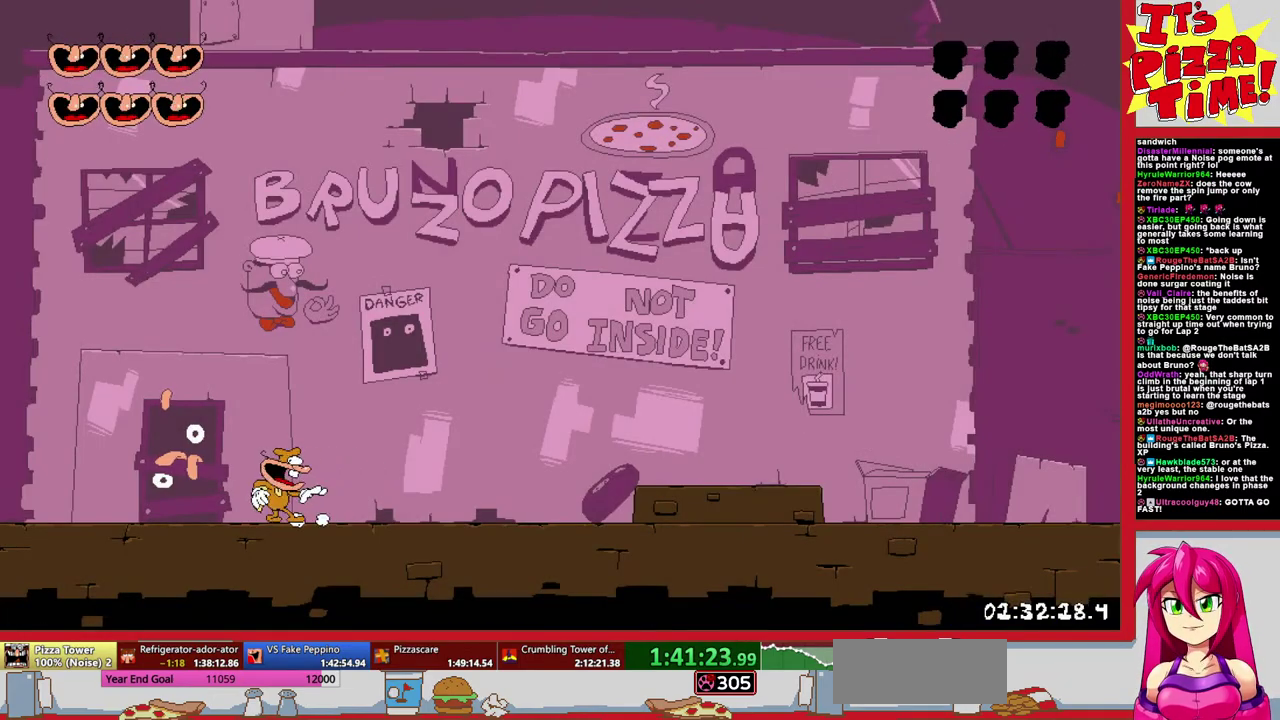
{"buttons": [], "events": []}
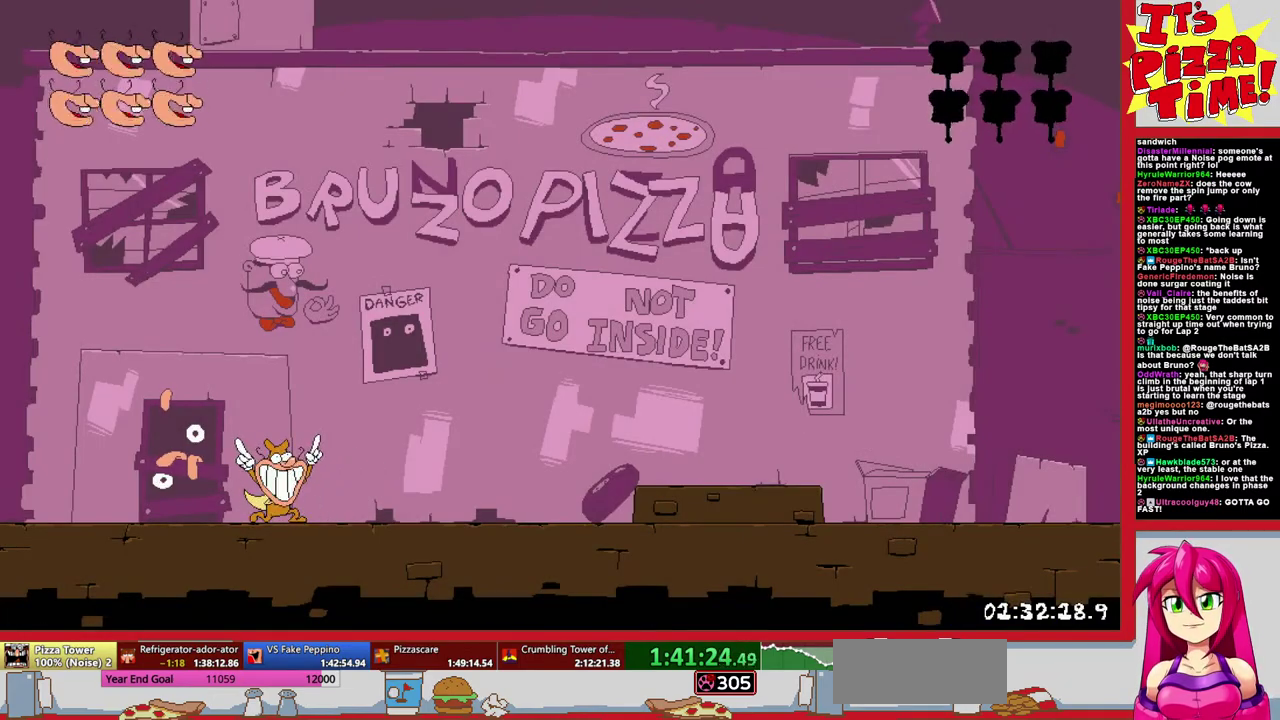
{"buttons": [], "events": []}
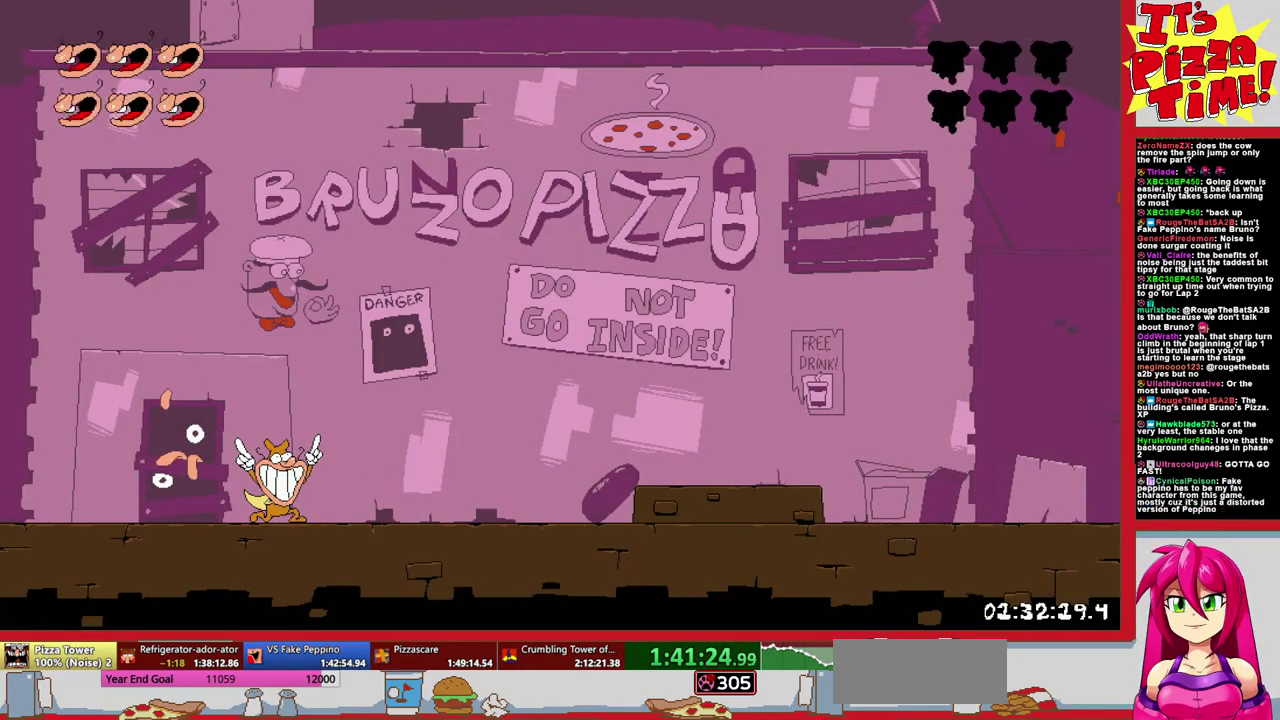
{"buttons": [], "events": []}
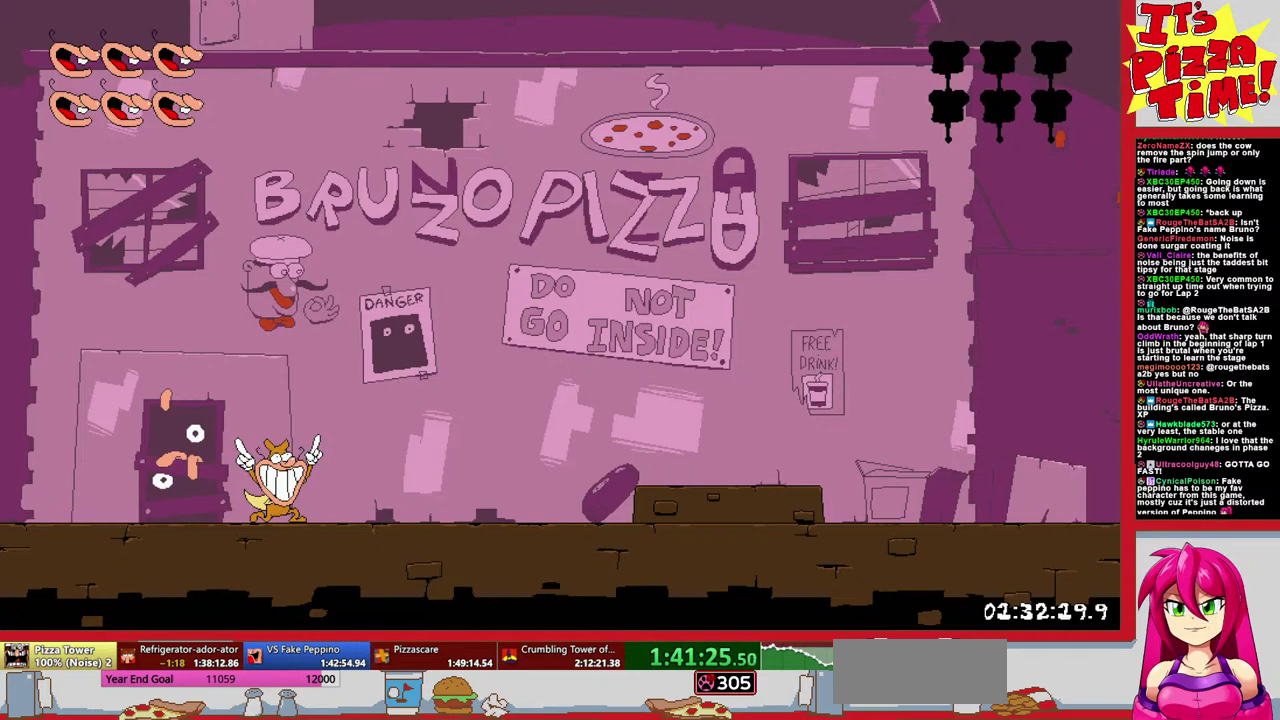
{"buttons": [], "events": []}
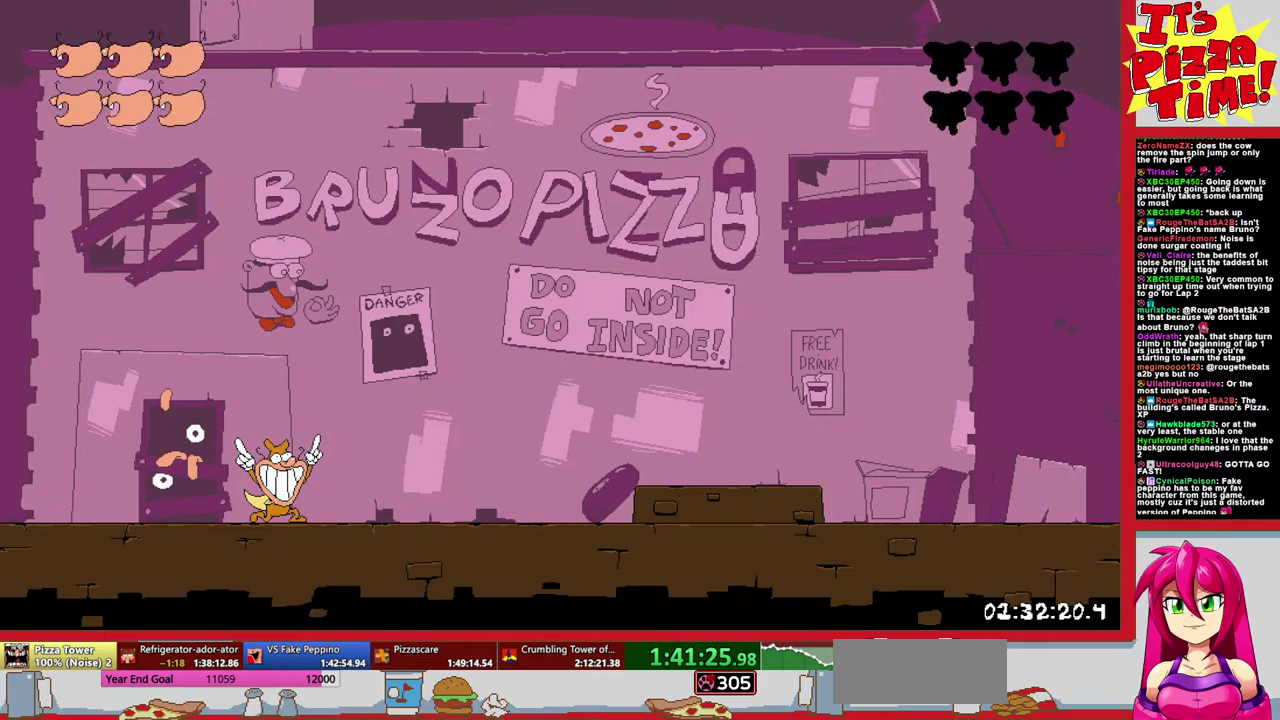
{"buttons": ["DPAD_RIGHT"], "events": [[183, "DPAD_RIGHT", "down"]]}
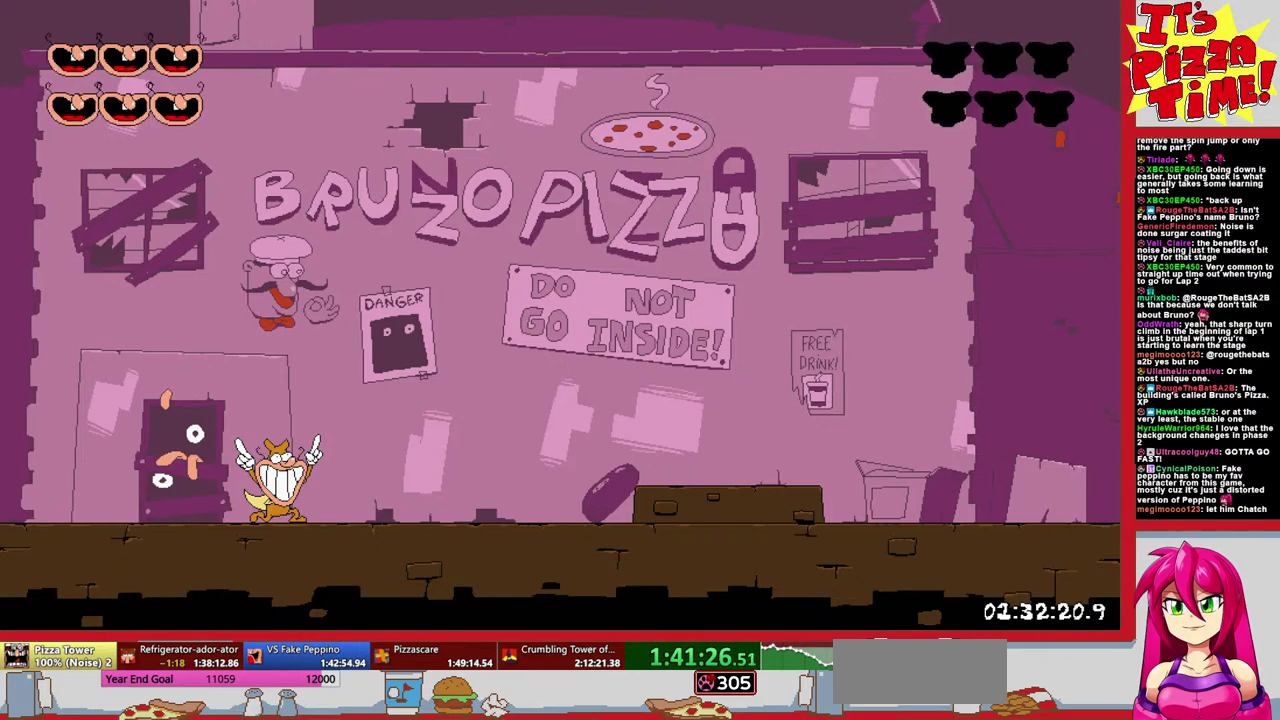
{"buttons": ["DPAD_RIGHT"], "events": []}
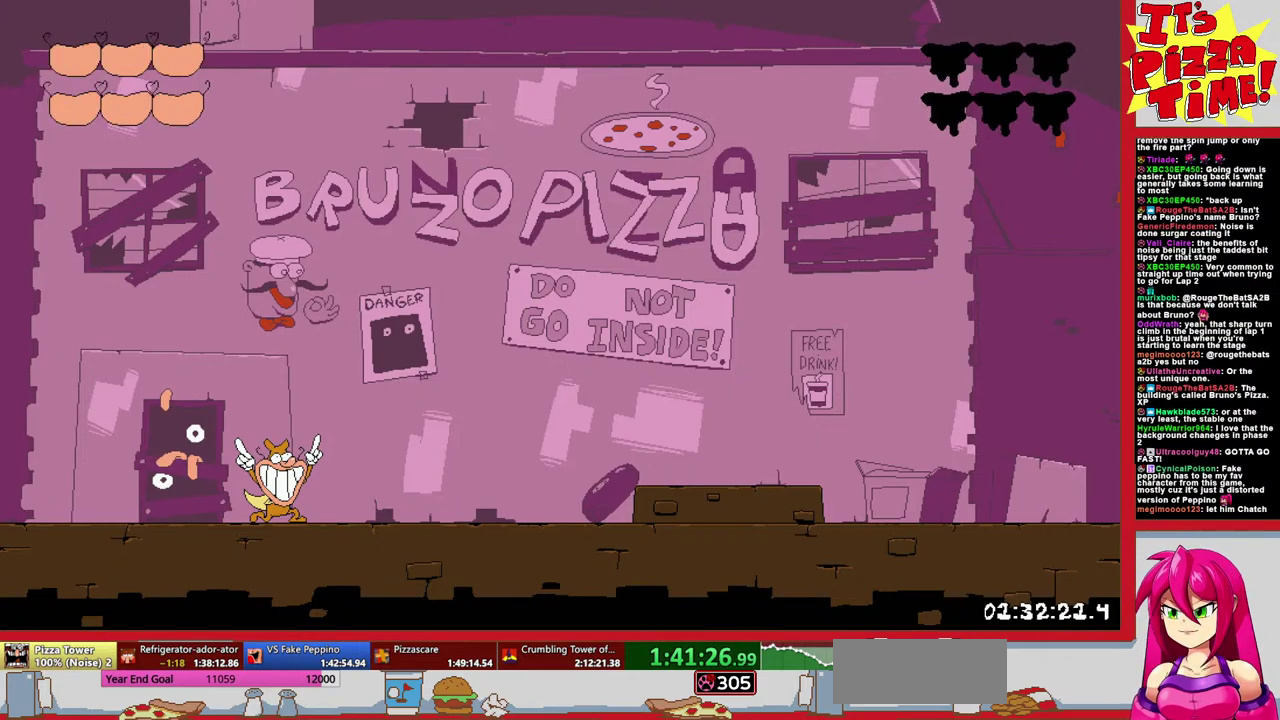
{"buttons": ["DPAD_RIGHT"], "events": []}
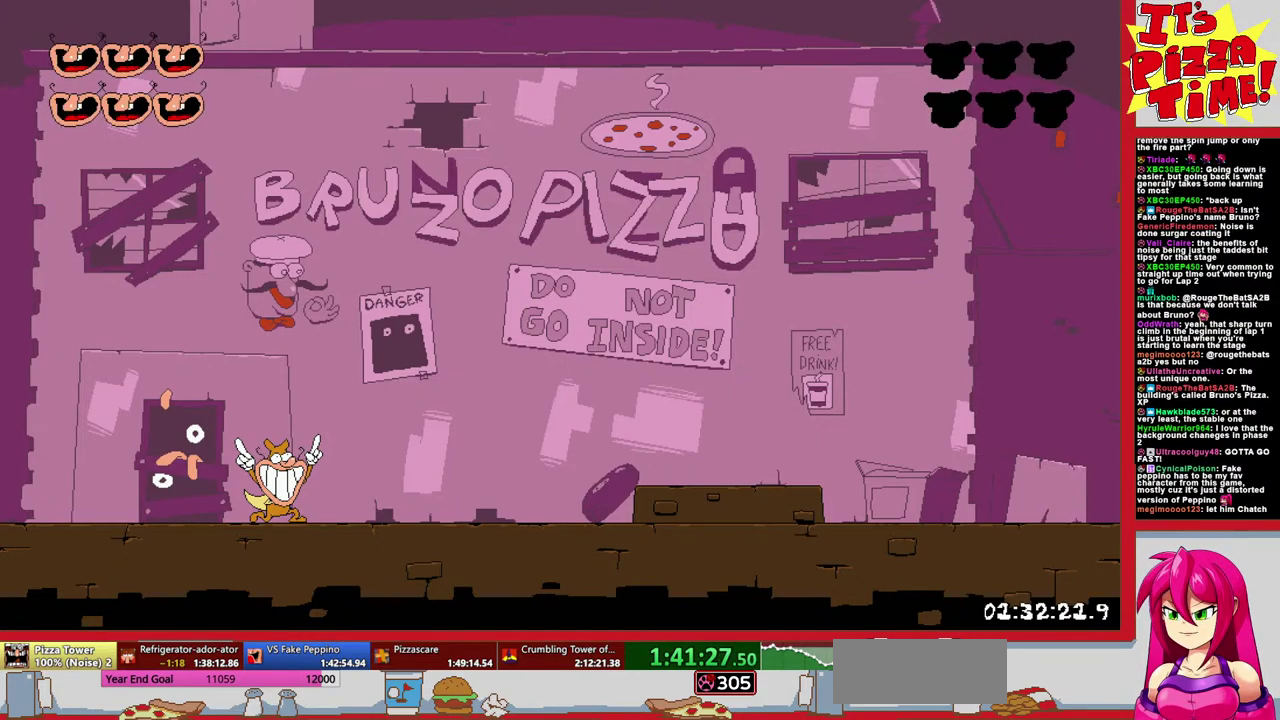
{"buttons": ["R1", "DPAD_RIGHT"], "events": [[167, "R1", "down"]]}
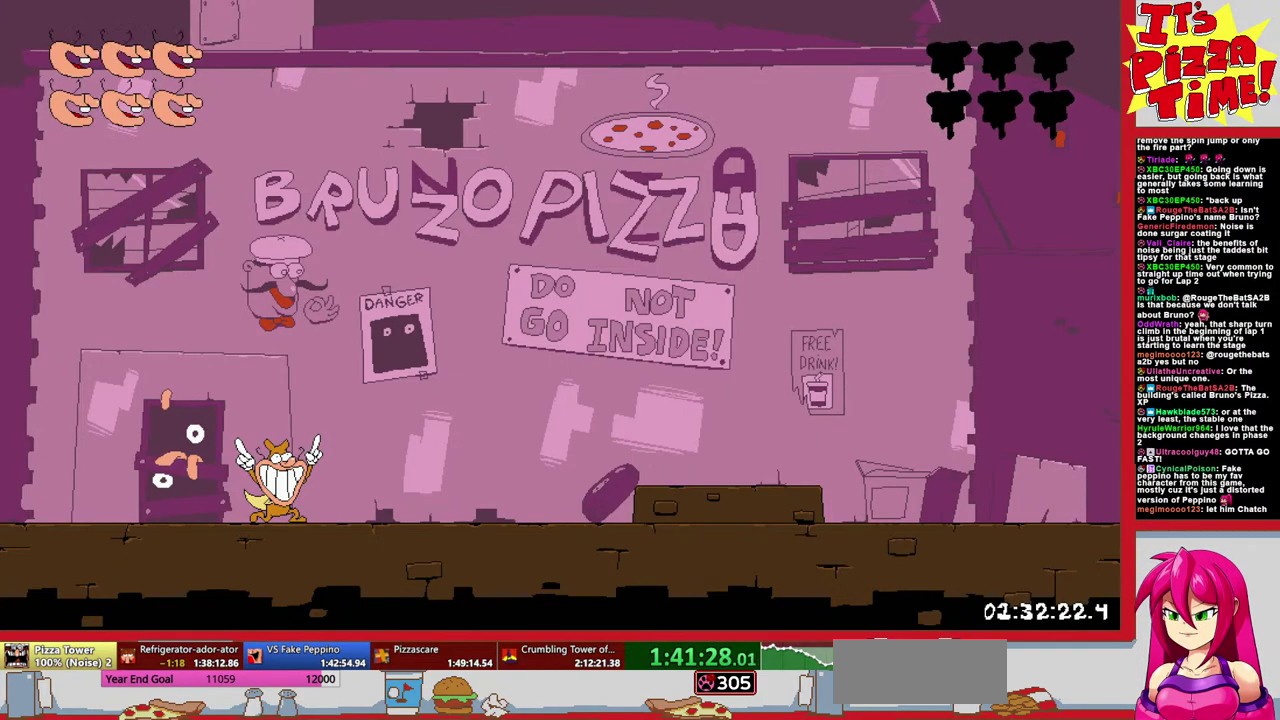
{"buttons": ["R1", "DPAD_RIGHT"], "events": []}
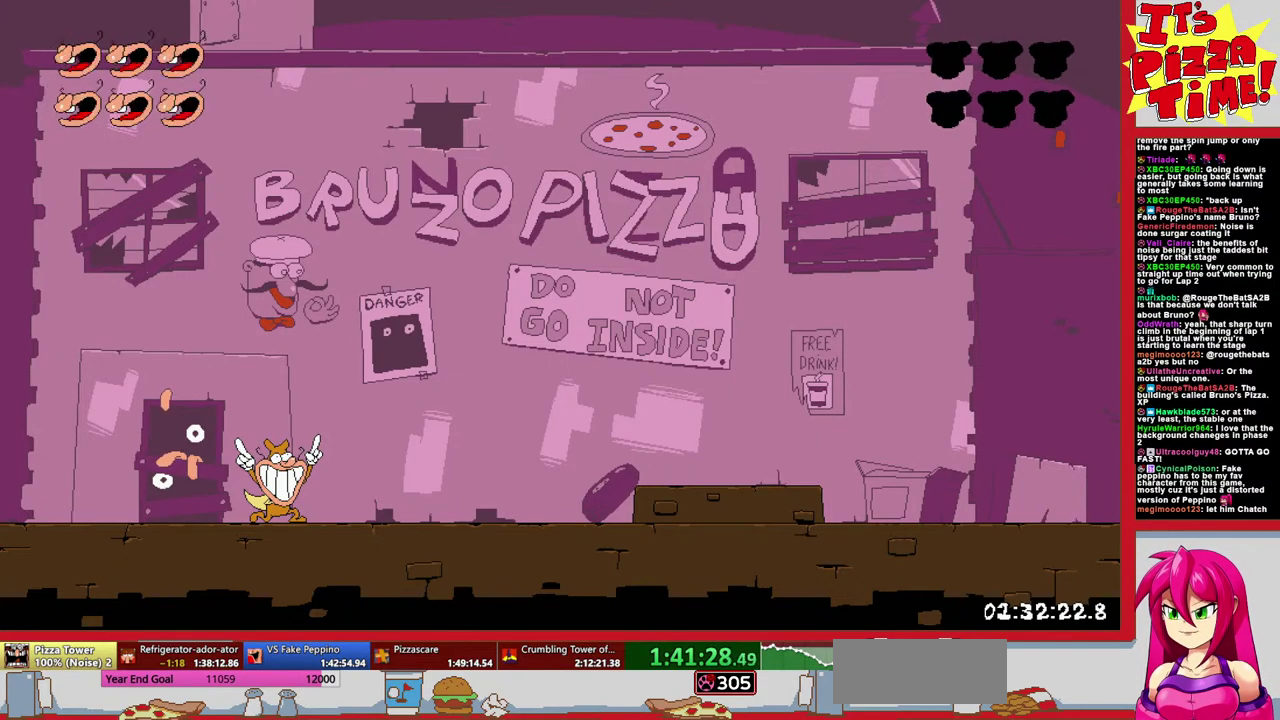
{"buttons": ["R1", "DPAD_RIGHT"], "events": []}
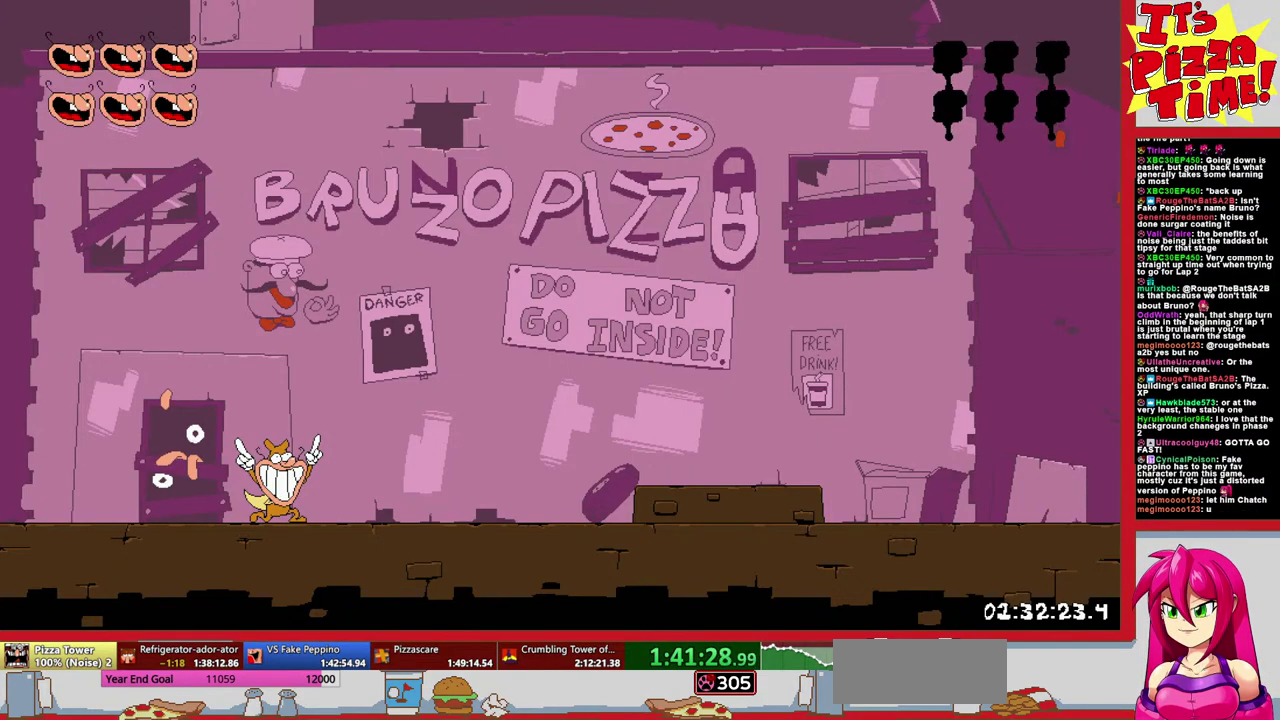
{"buttons": ["R1", "DPAD_RIGHT"], "events": []}
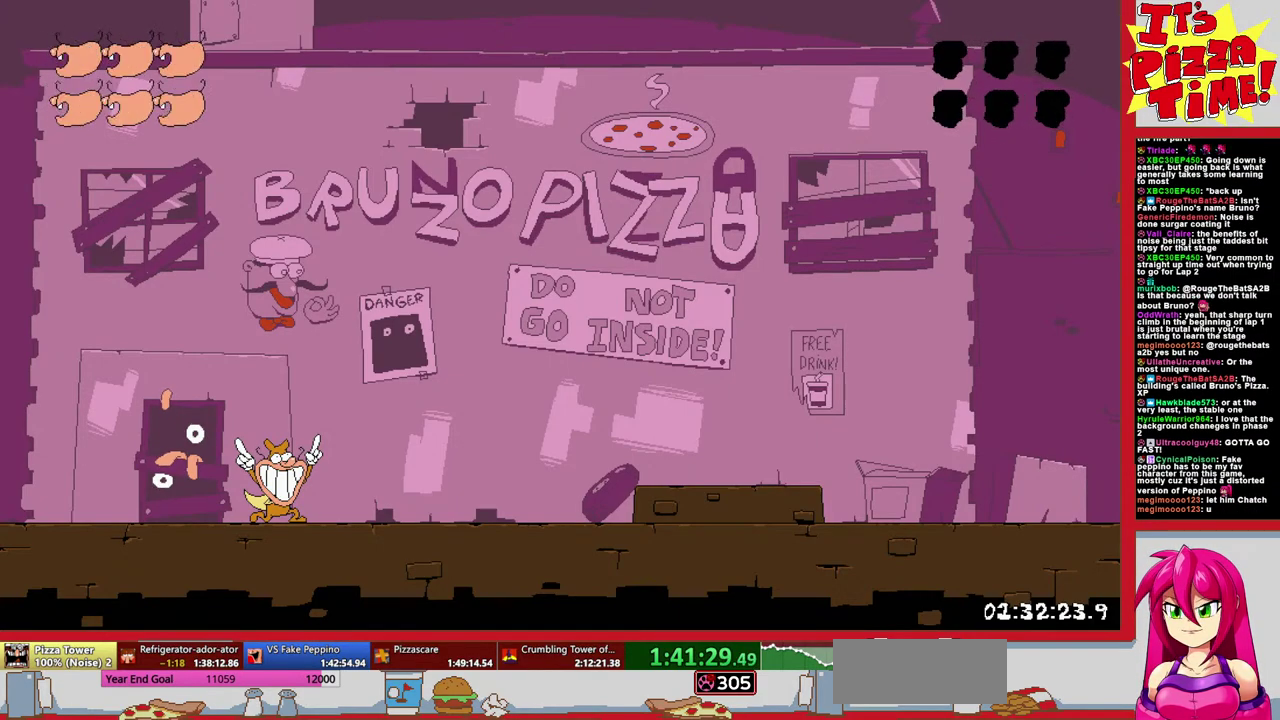
{"buttons": ["R1", "DPAD_RIGHT"], "events": []}
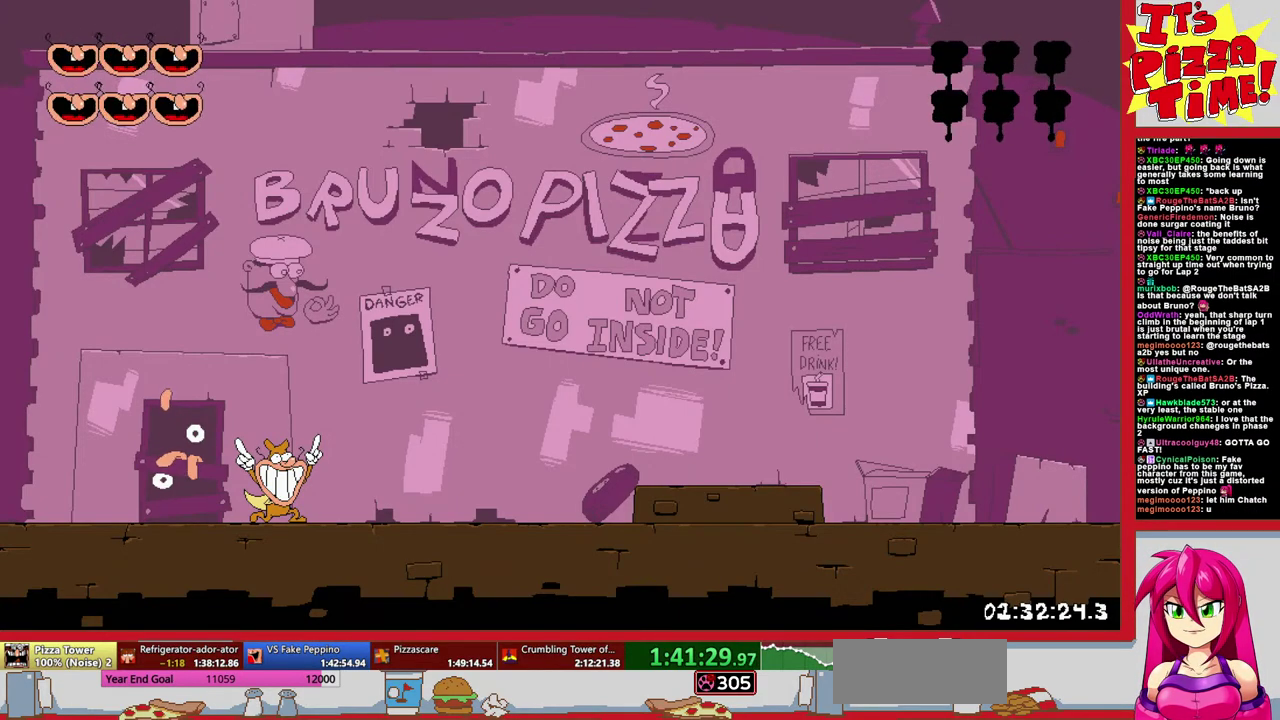
{"buttons": ["Y", "R1", "DPAD_RIGHT"], "events": [[433, "Y", "down"]]}
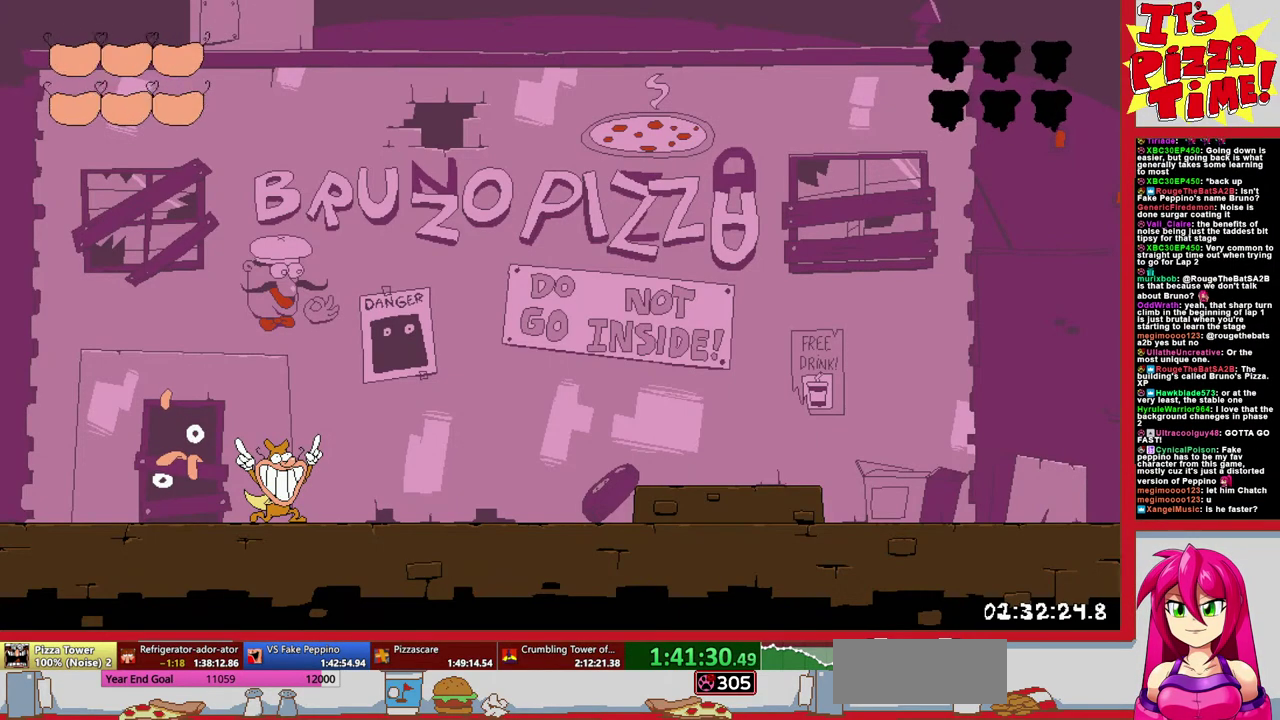
{"buttons": ["B", "Y", "R1", "DPAD_RIGHT"], "events": [[33, "Y", "up"], [333, "B", "down"], [467, "Y", "down"]]}
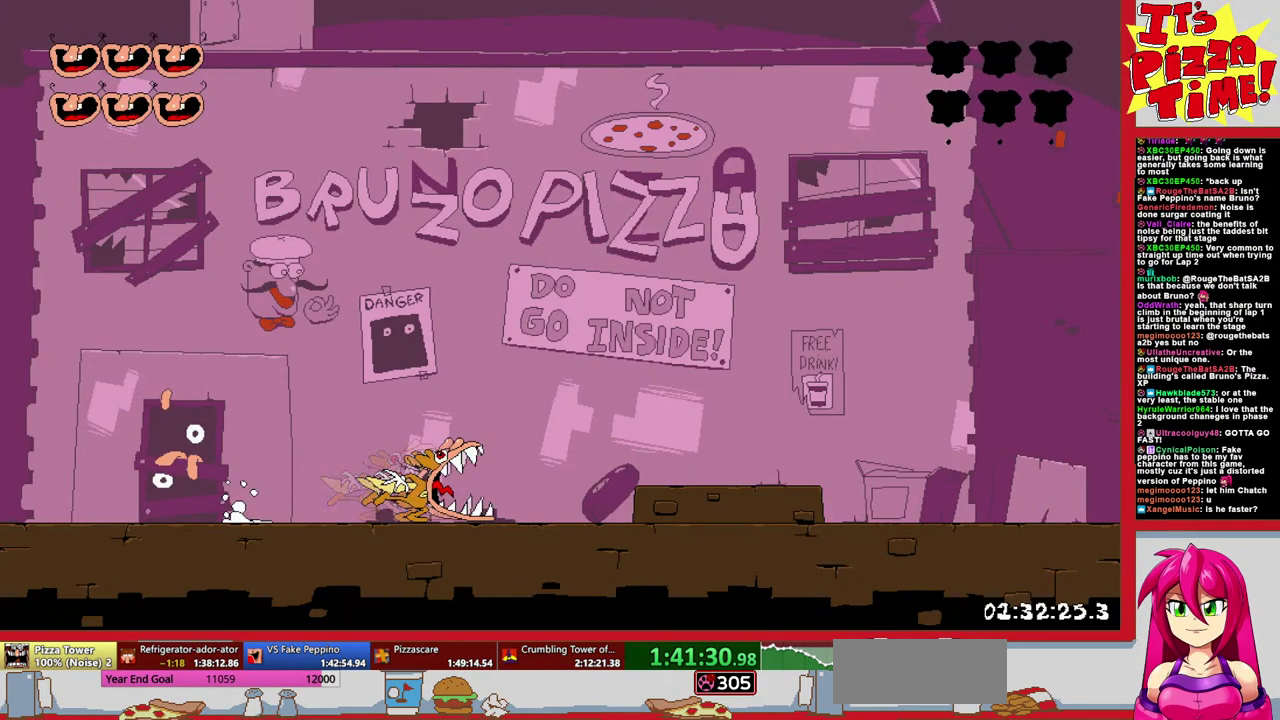
{"buttons": [], "events": [[17, "B", "up"], [83, "DPAD_RIGHT", "up"], [83, "Y", "up"], [100, "R1", "up"], [133, "DPAD_LEFT", "down"], [300, "DPAD_LEFT", "up"]]}